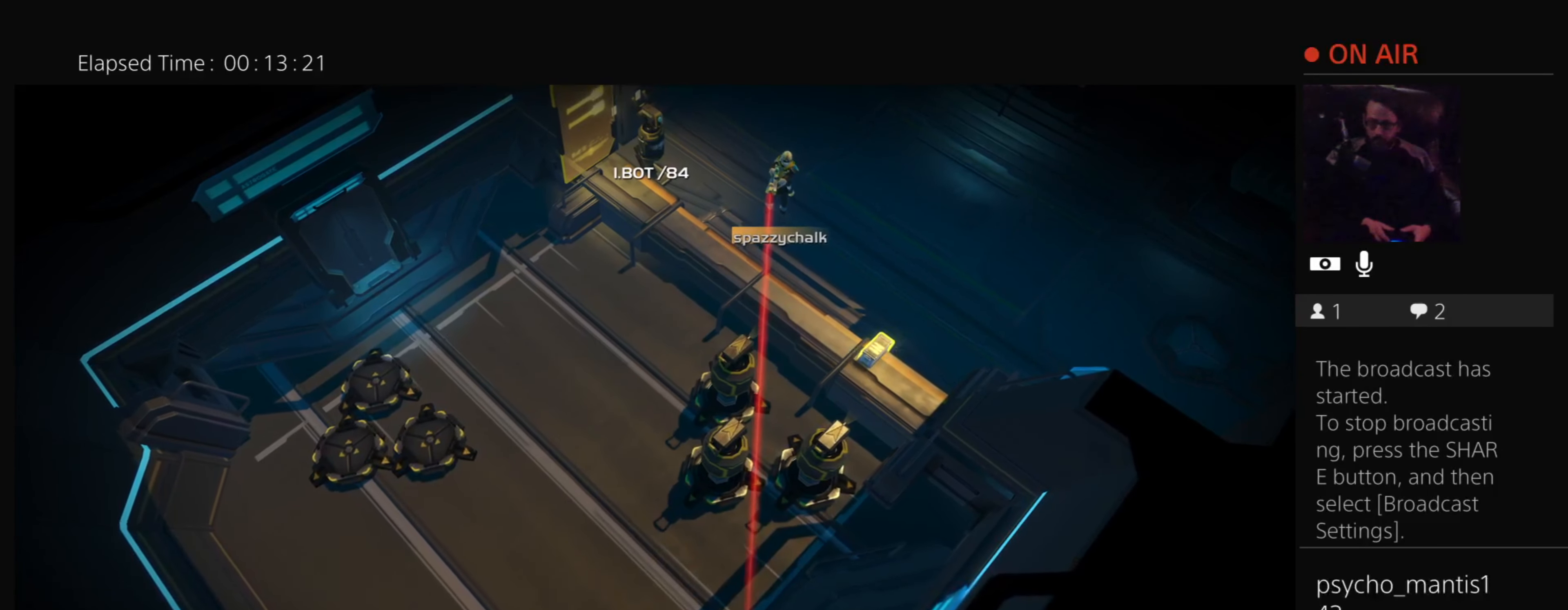
Gameplay with a controller (PlayStation layout); each line is a JSON object with the inputs held at the frame after it. "events" lists button and stick changes between this image and that frame as [ms after this image, input, new state], when the widget could be followed in between. Not read: left_stick right_stick.
{"buttons": ["L2"], "events": [[500, "L2", "down"]]}
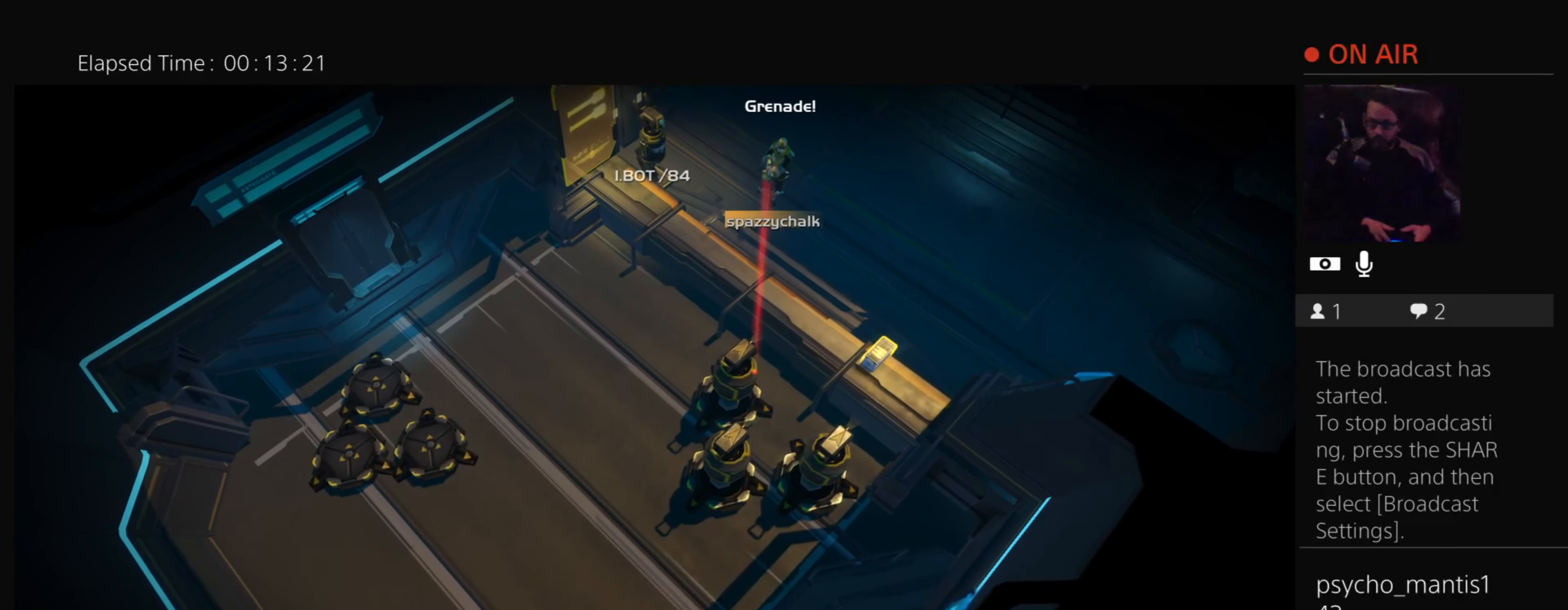
{"buttons": [], "events": [[501, "L2", "up"]]}
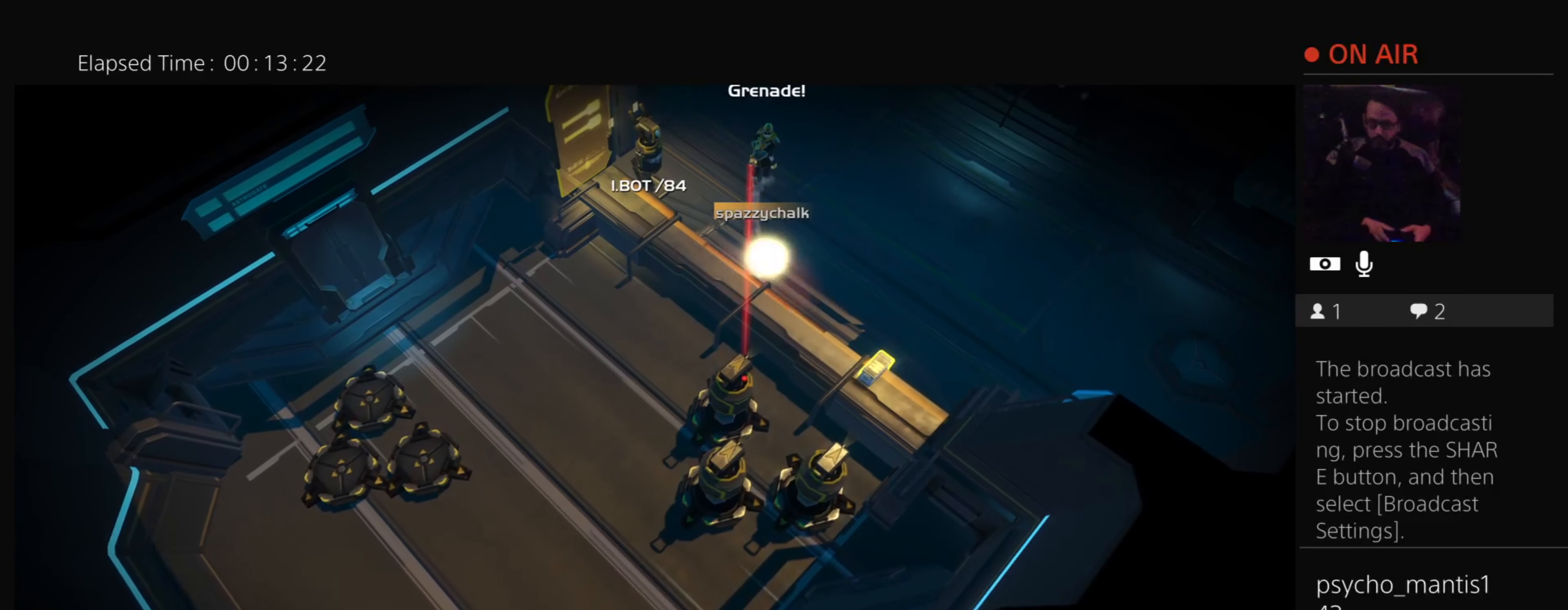
{"buttons": ["L2"], "events": [[500, "L2", "down"]]}
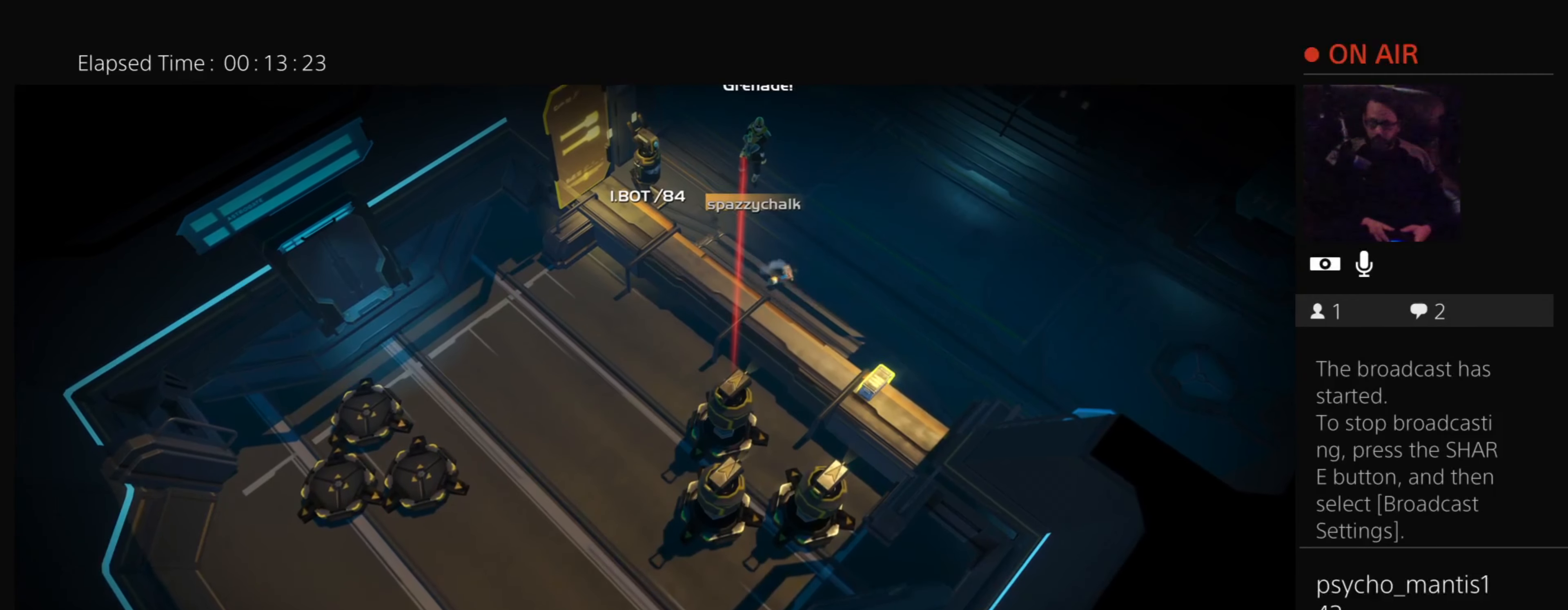
{"buttons": [], "events": [[500, "L2", "up"]]}
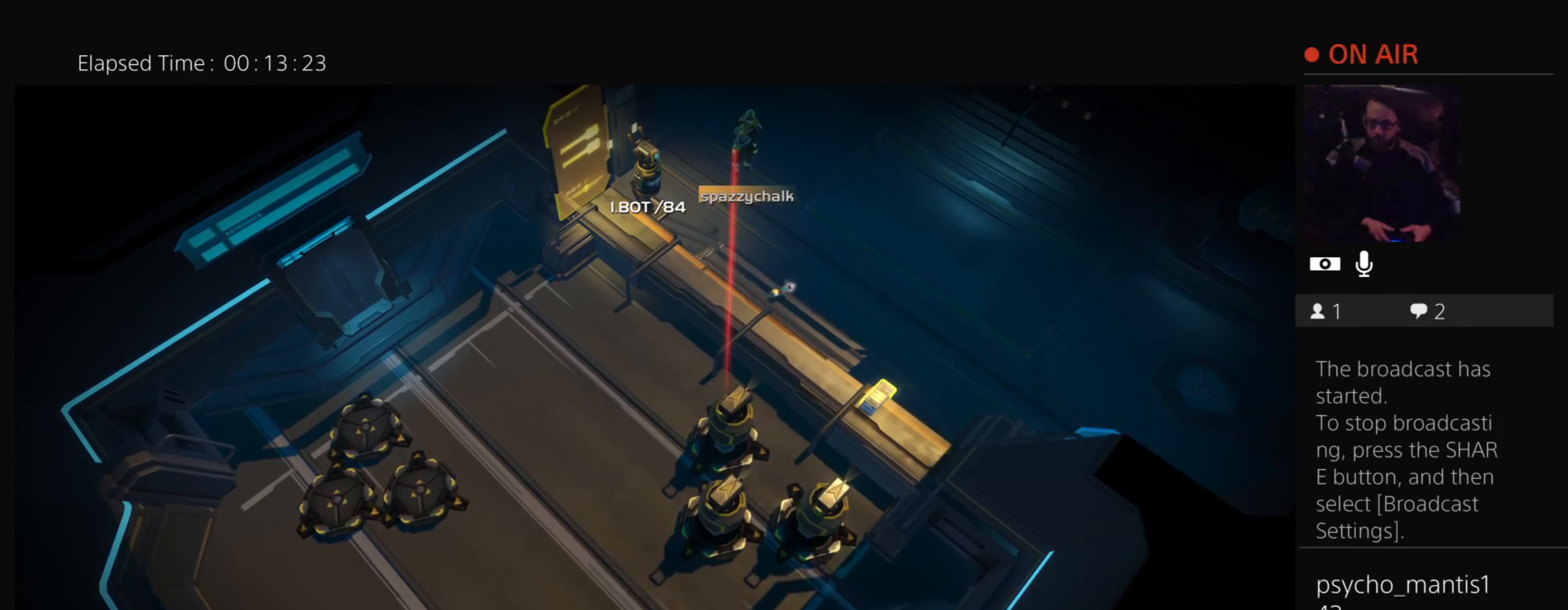
{"buttons": ["L2"], "events": [[501, "L2", "down"]]}
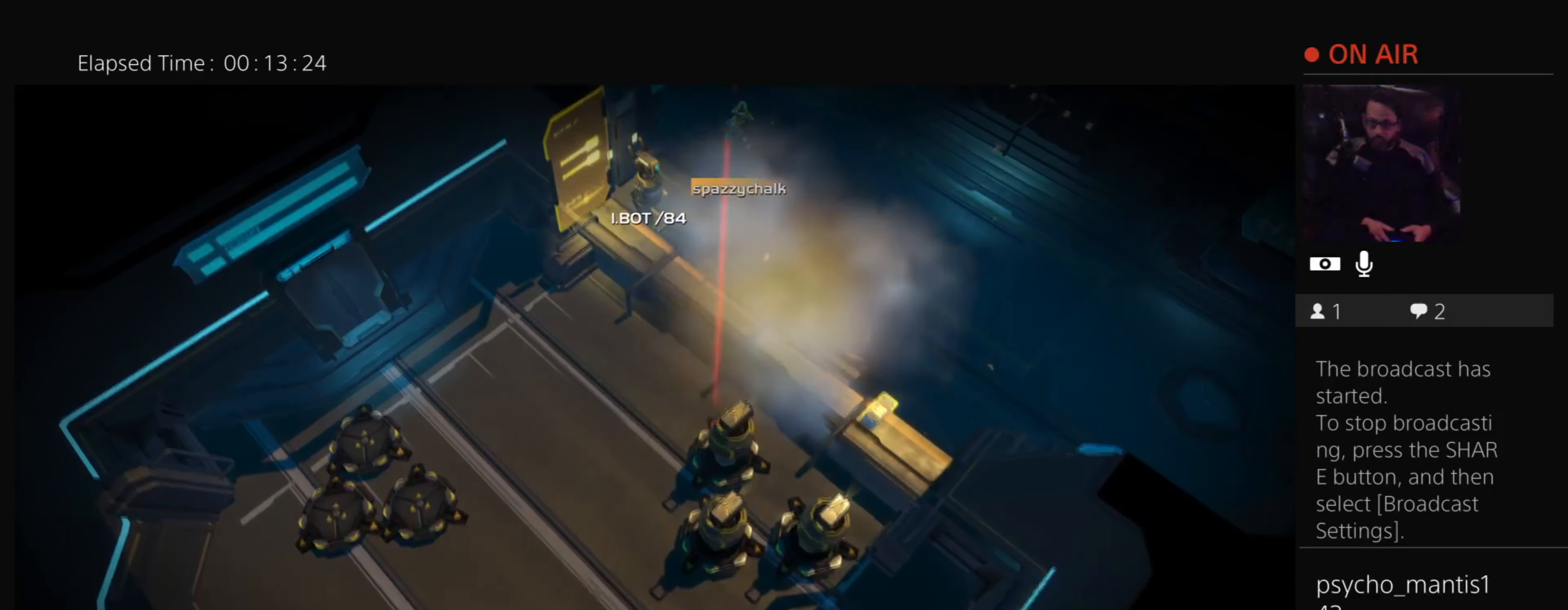
{"buttons": [], "events": [[500, "L2", "up"]]}
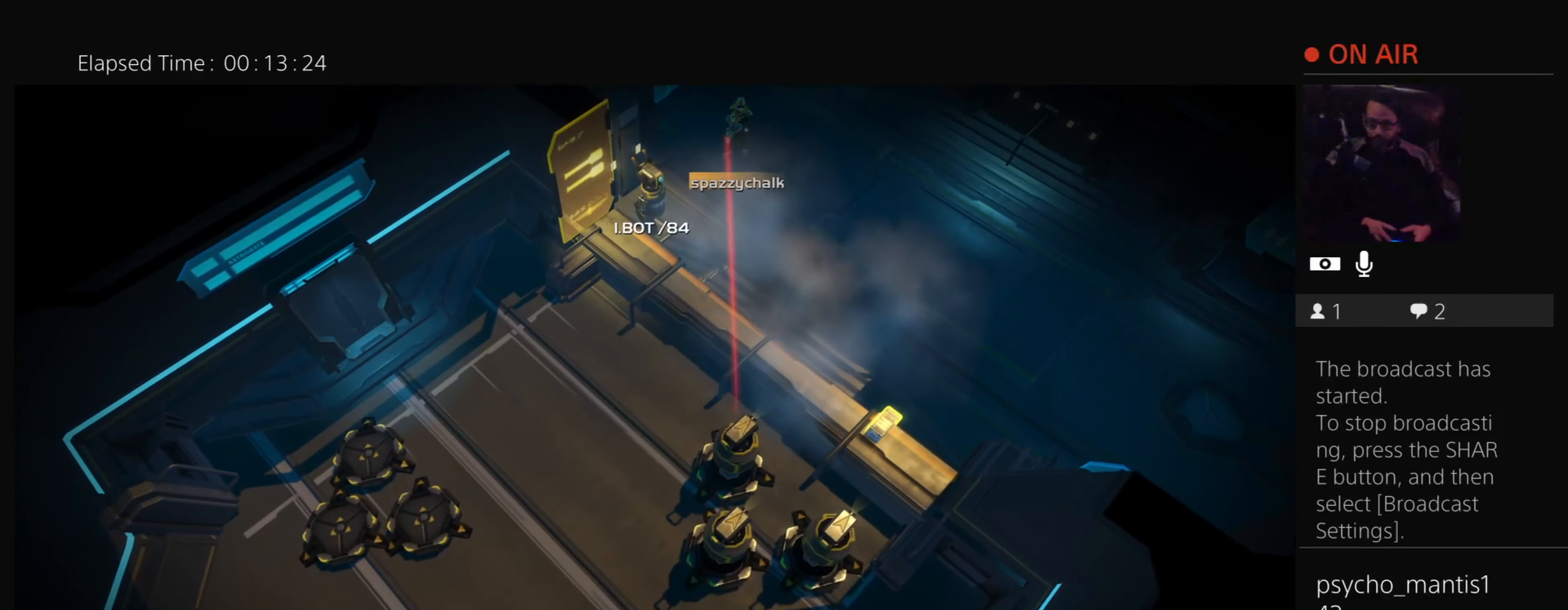
{"buttons": ["L2"], "events": [[501, "L2", "down"]]}
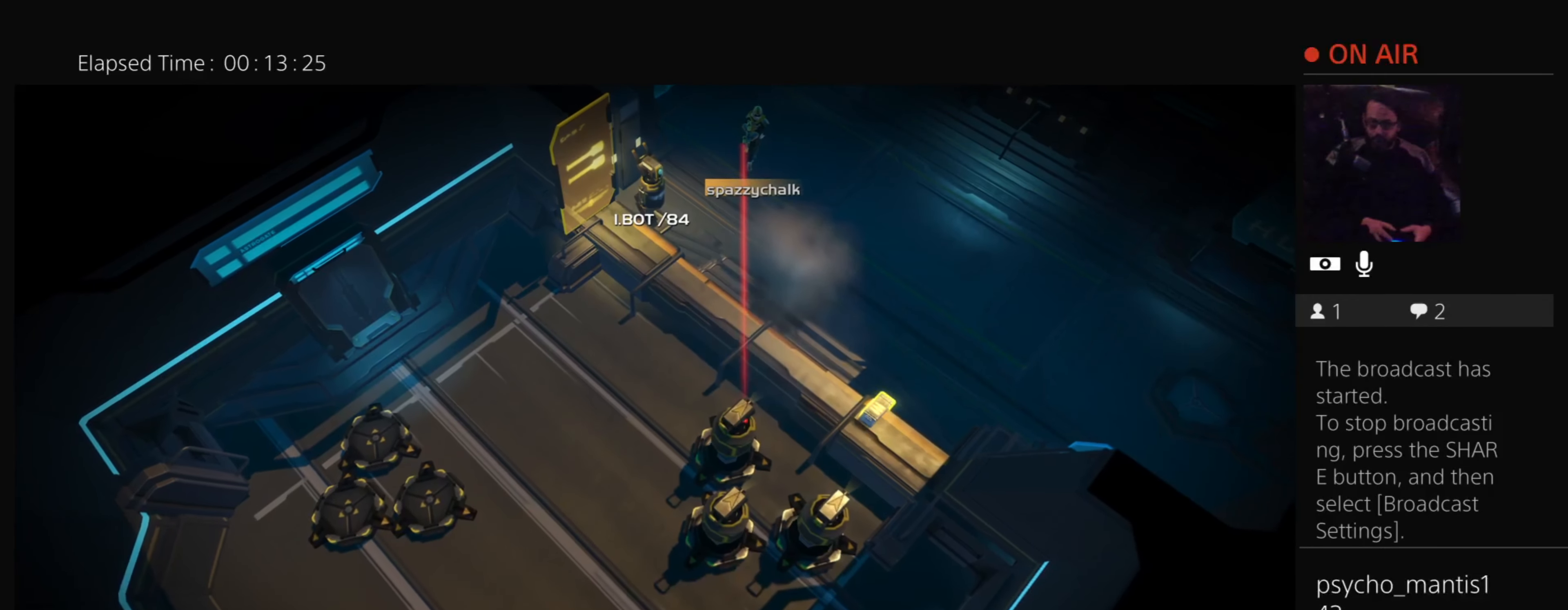
{"buttons": [], "events": [[500, "L2", "up"]]}
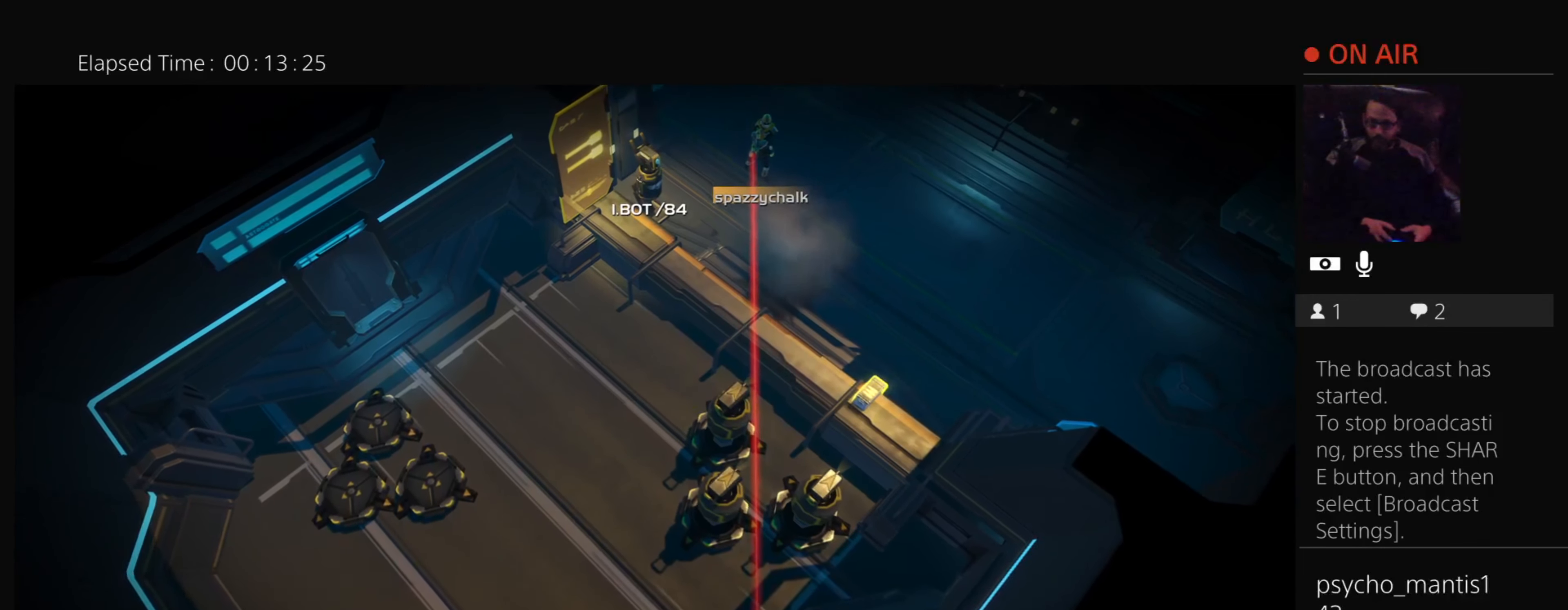
{"buttons": ["L2"], "events": [[501, "L2", "down"]]}
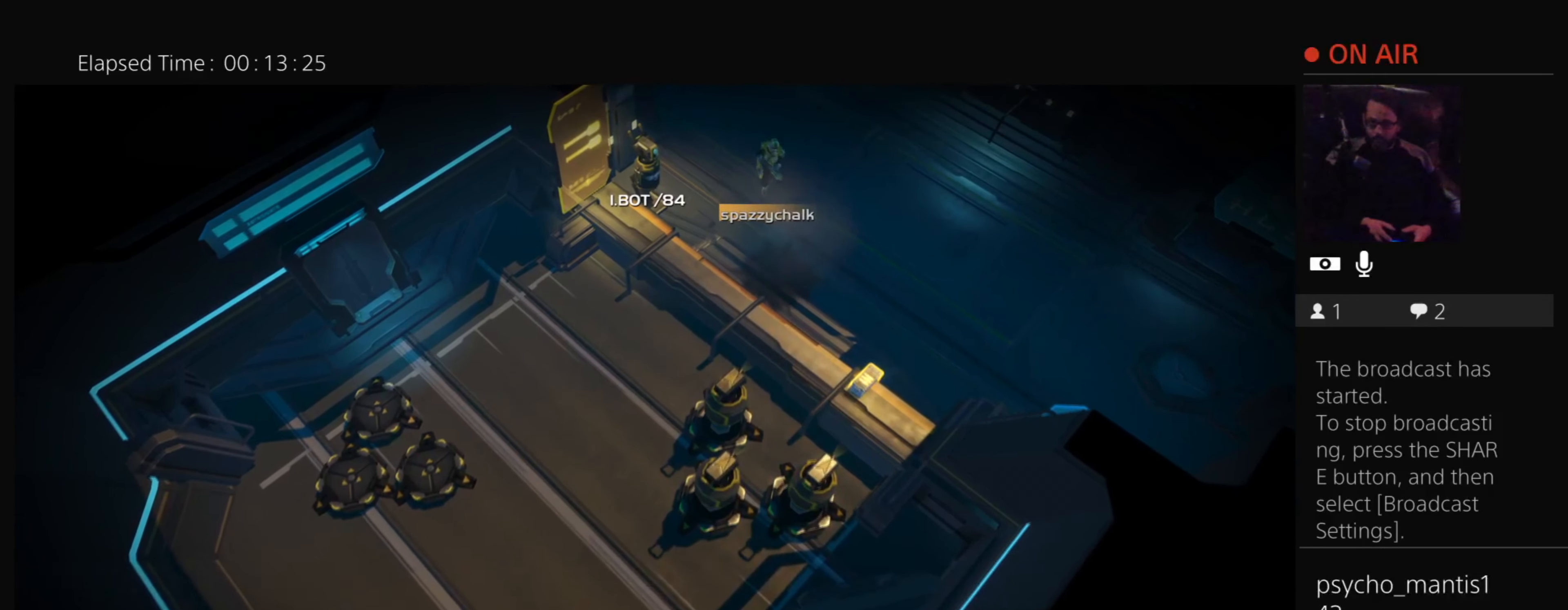
{"buttons": [], "events": [[500, "L2", "up"]]}
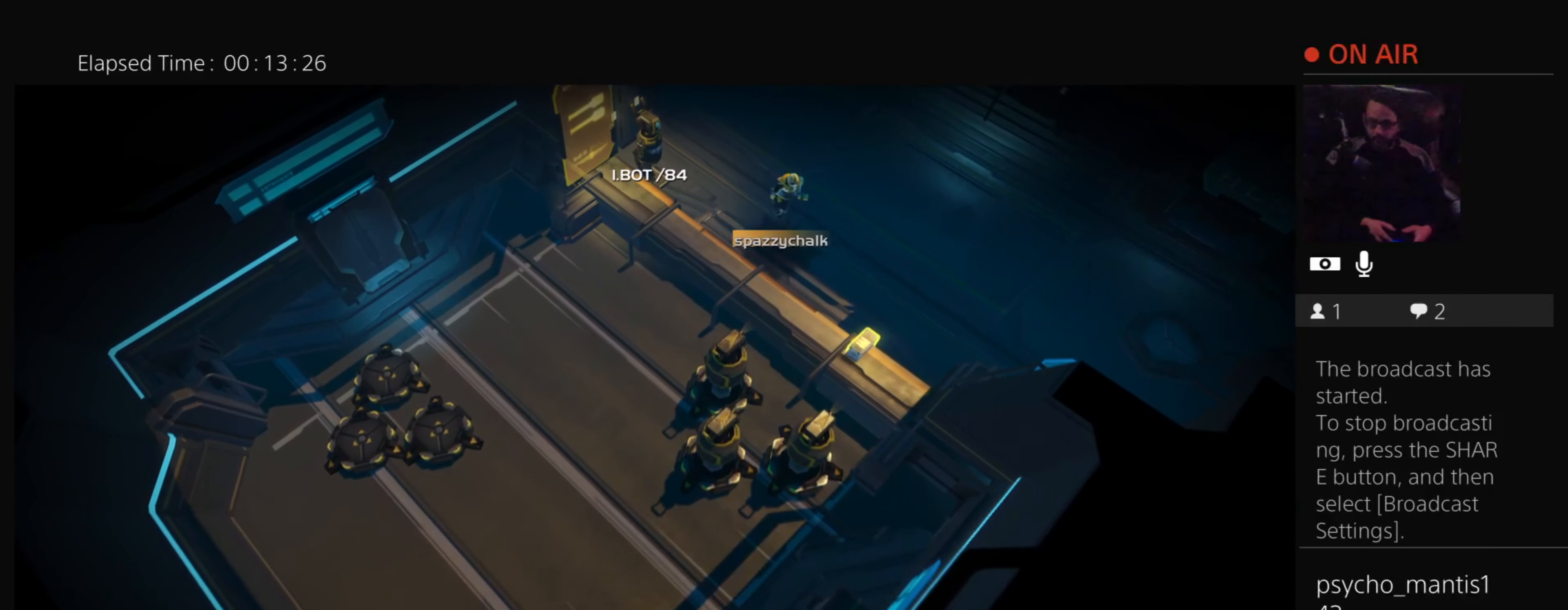
{"buttons": ["L2"], "events": [[501, "L2", "down"]]}
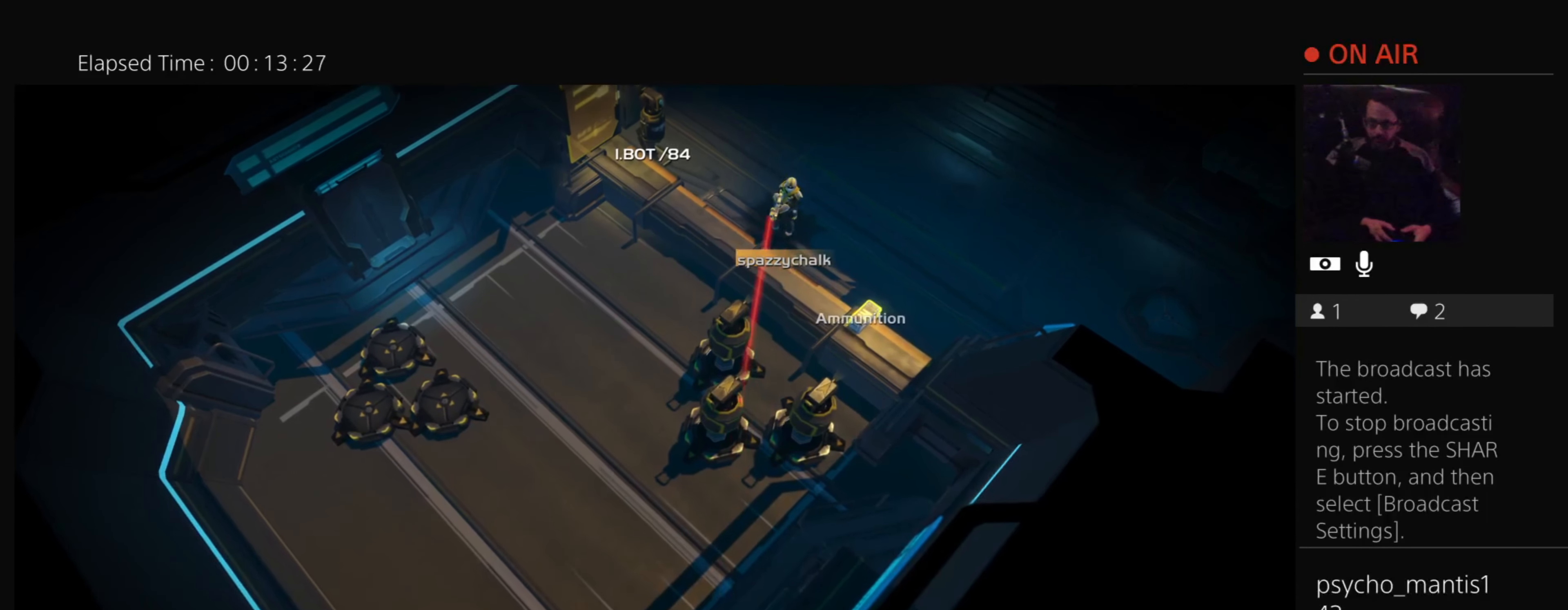
{"buttons": [], "events": [[500, "L2", "up"]]}
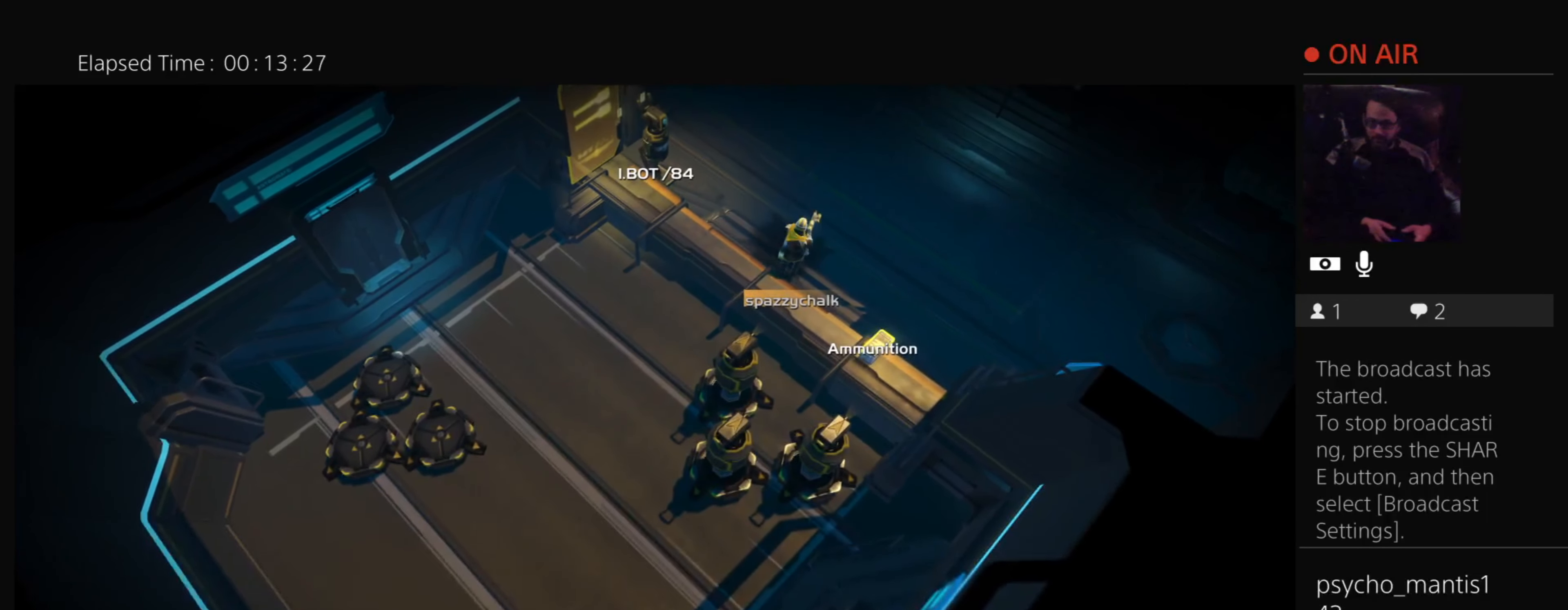
{"buttons": ["L2"], "events": [[501, "L2", "down"]]}
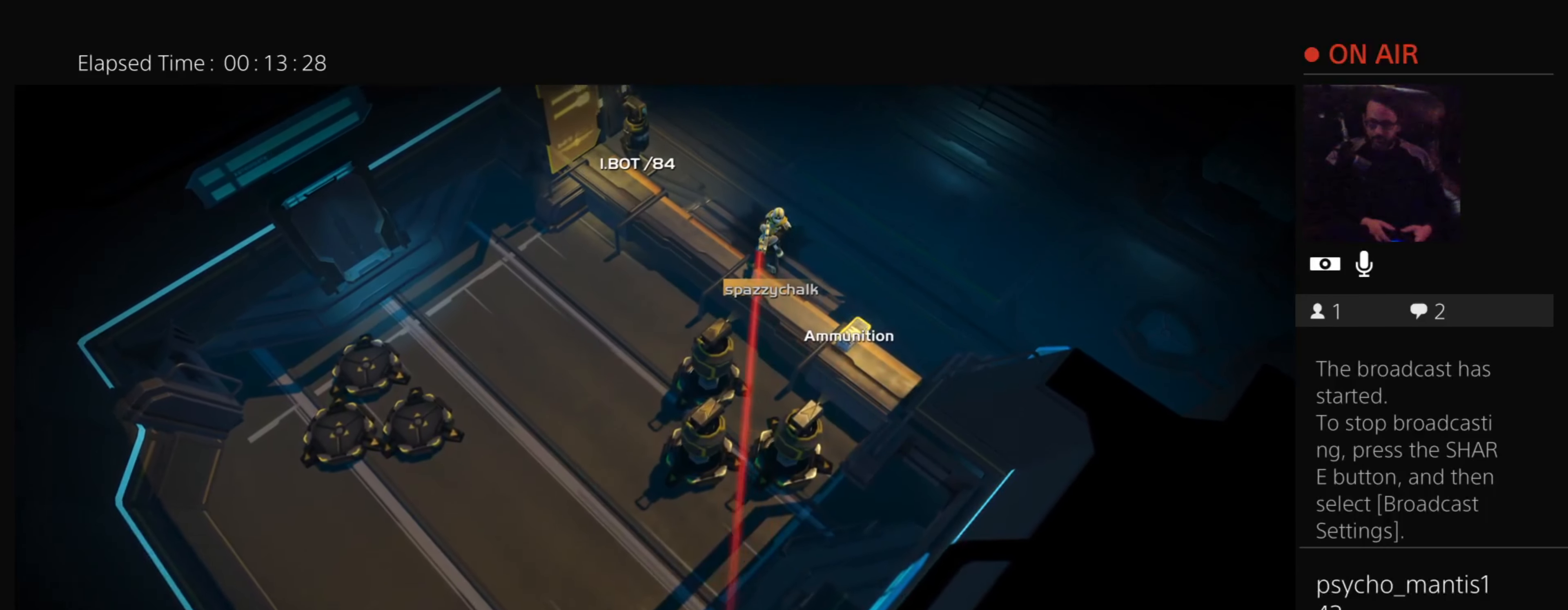
{"buttons": [], "events": [[500, "L2", "up"]]}
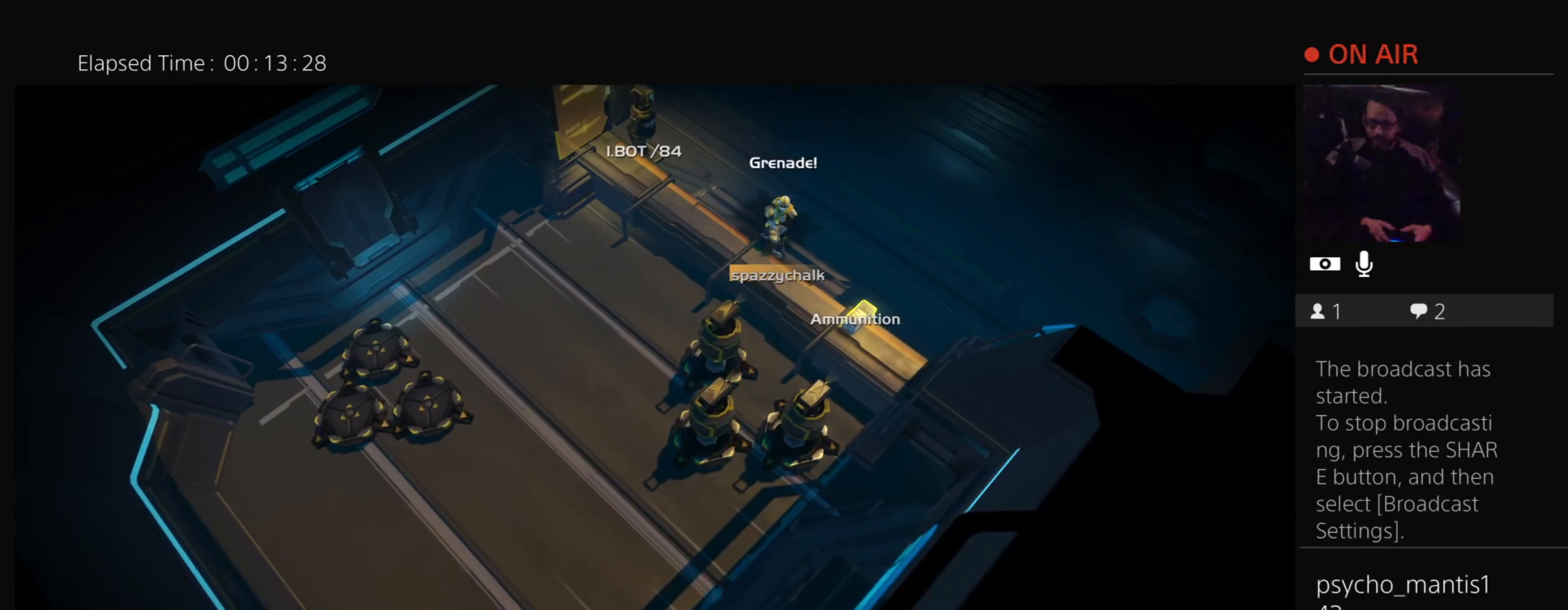
{"buttons": ["L2"], "events": [[501, "L2", "down"]]}
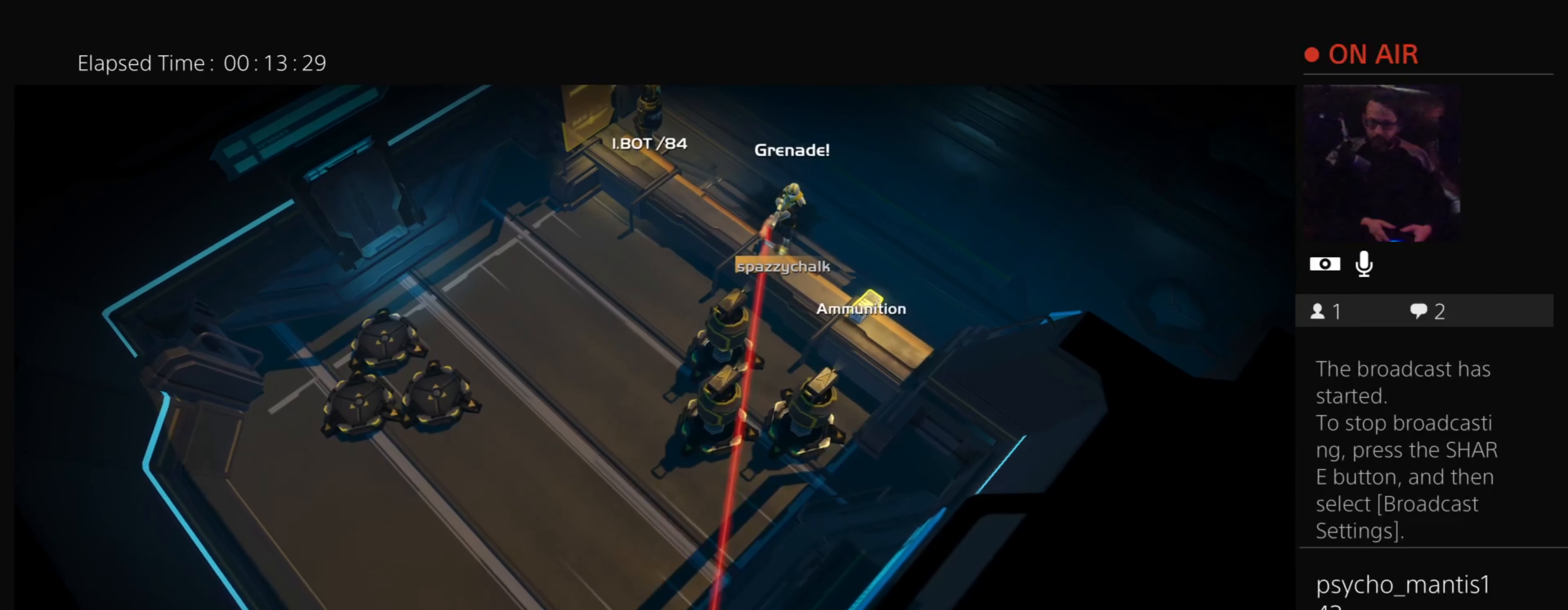
{"buttons": [], "events": [[500, "L2", "up"]]}
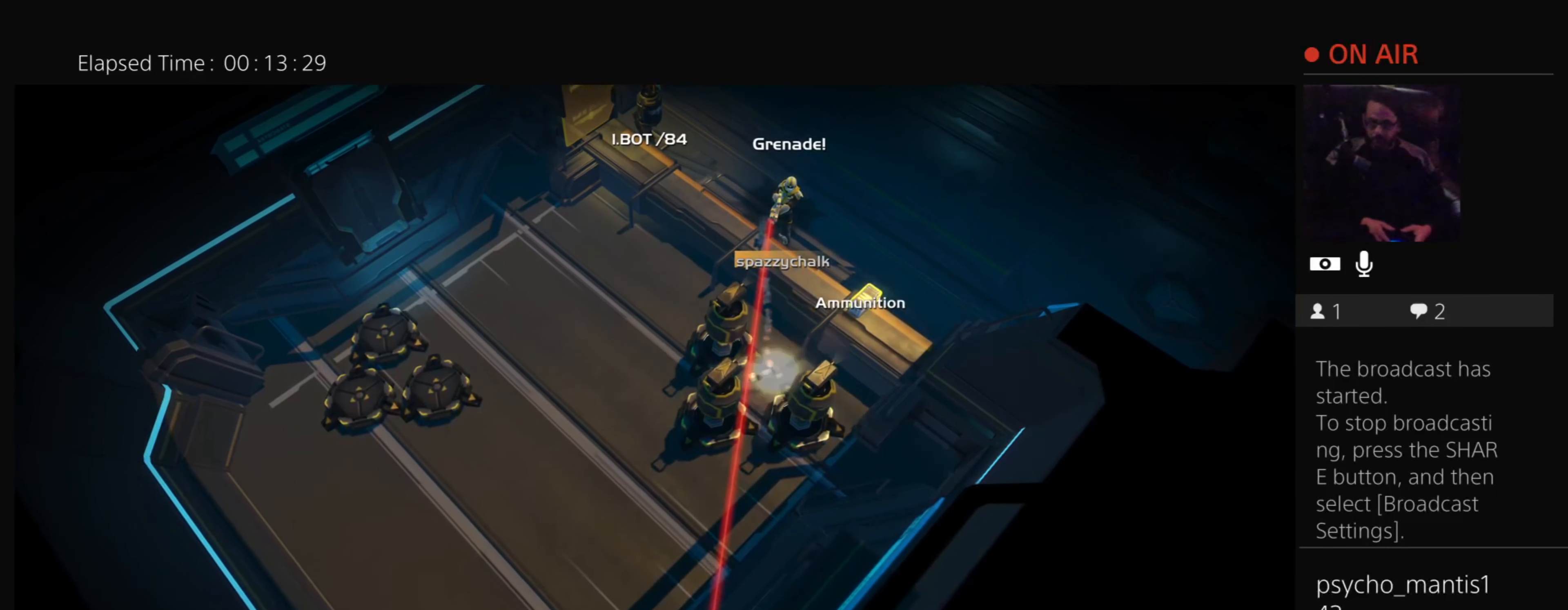
{"buttons": ["L2"], "events": [[501, "L2", "down"]]}
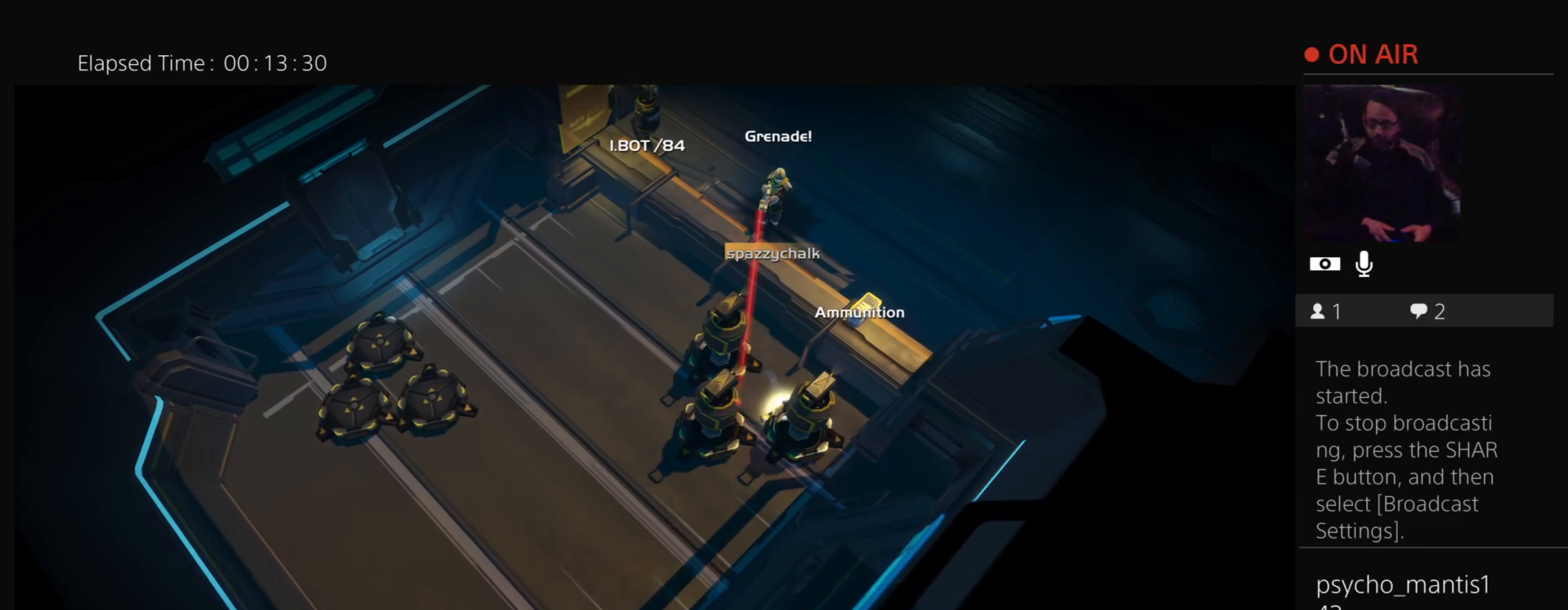
{"buttons": ["L2"], "events": []}